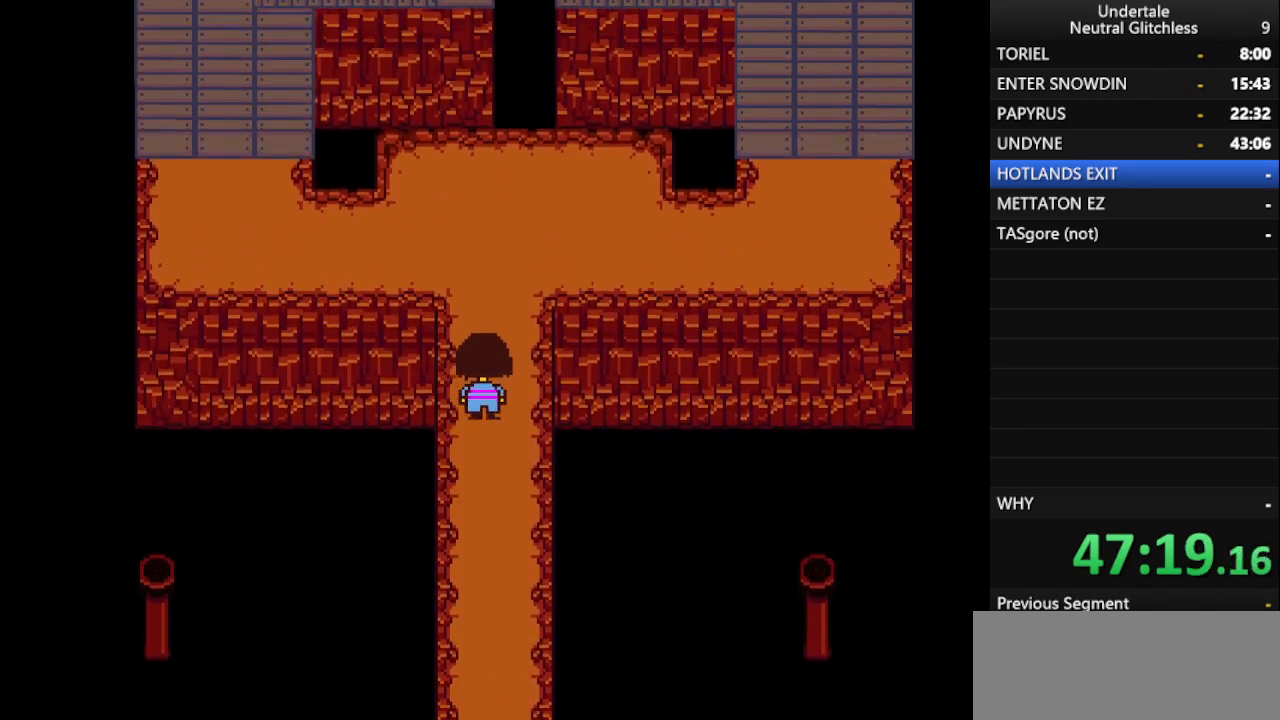
Gameplay with keyboard; each line is a JSON object with the keys held at the frame after it. "events" lists presses ("down") and releases ("up") of "alt", "c", "ctrl", "down", "left", "return", "right", "shift", "space", "up", "x" and "z" between this image and that frame as [ms after this image, input, new state], when the widget could be followed in between. No other keys are recorded. Mouse input is not recorded.
{"keys": ["left"], "events": [[417, "left", "down"], [467, "up", "up"]]}
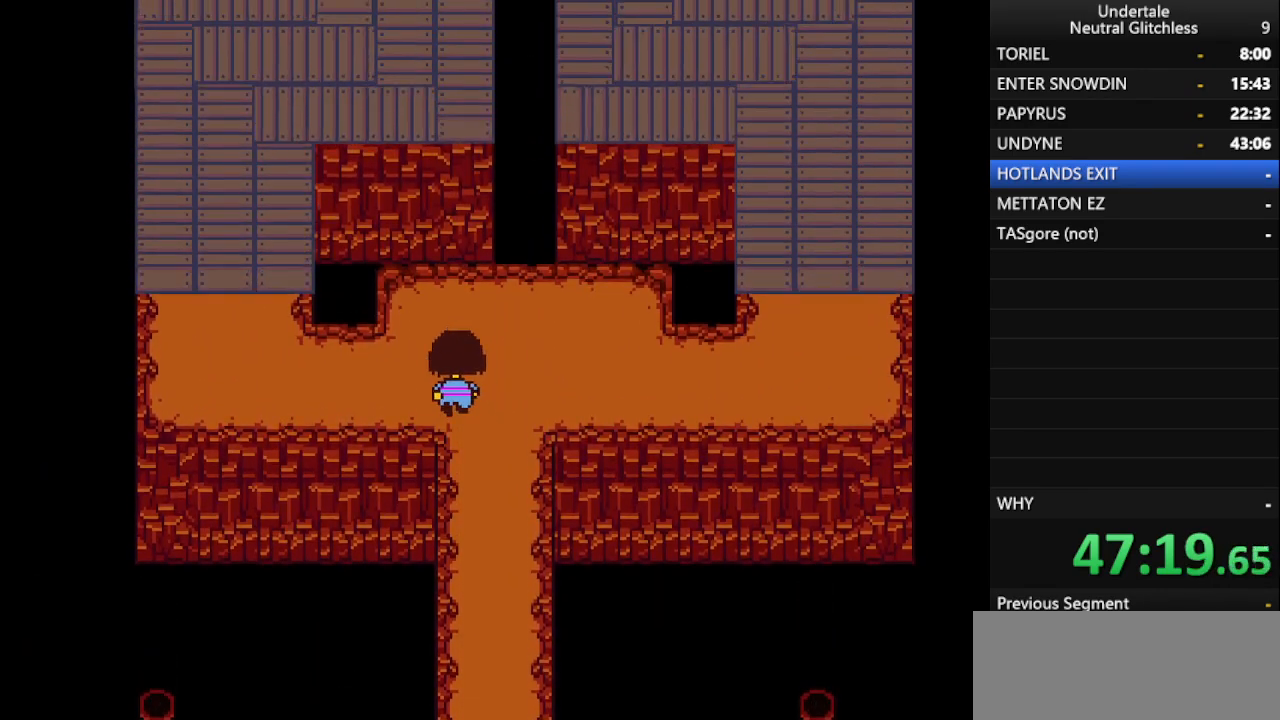
{"keys": ["left"], "events": []}
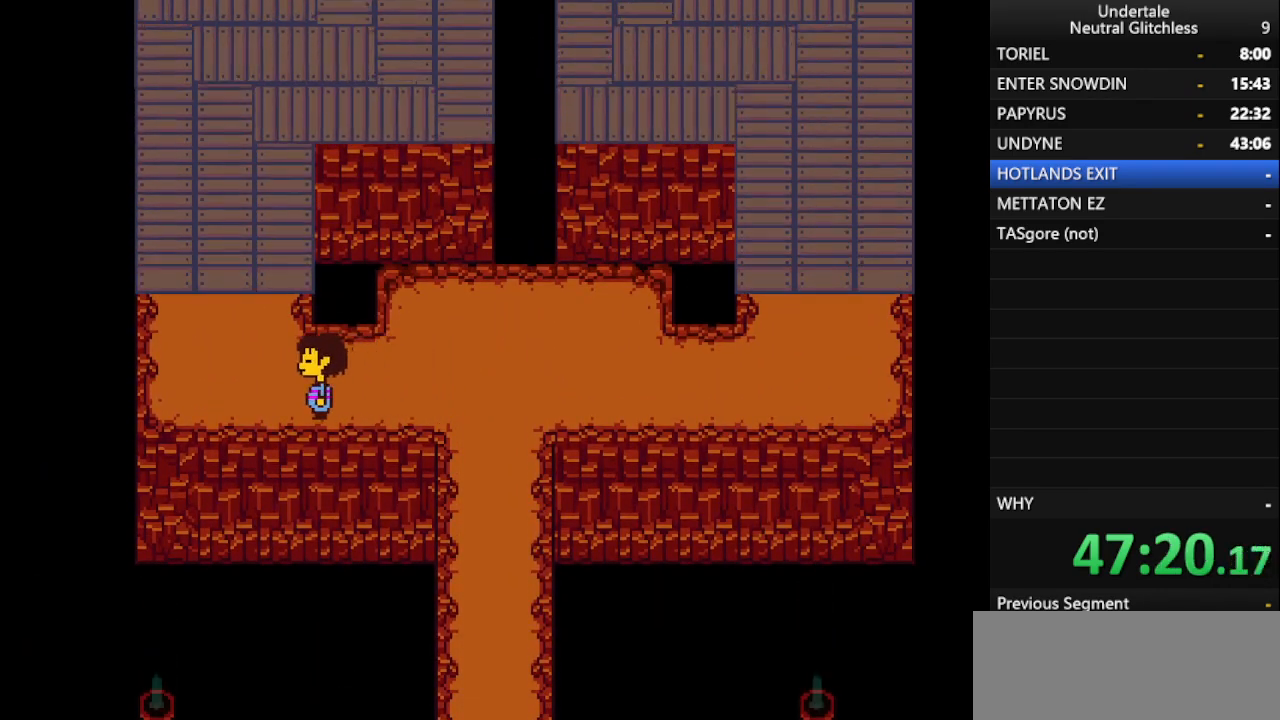
{"keys": ["up"], "events": [[83, "up", "down"], [267, "left", "up"]]}
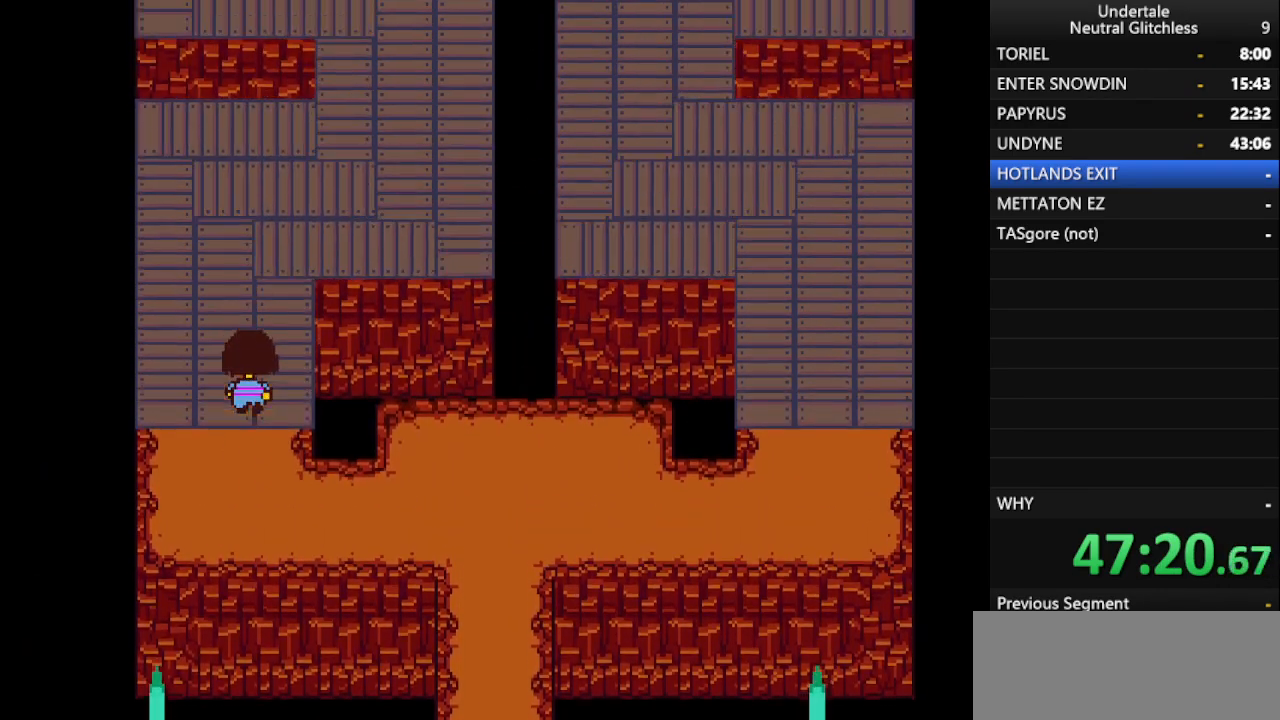
{"keys": ["right", "up"], "events": [[283, "right", "down"]]}
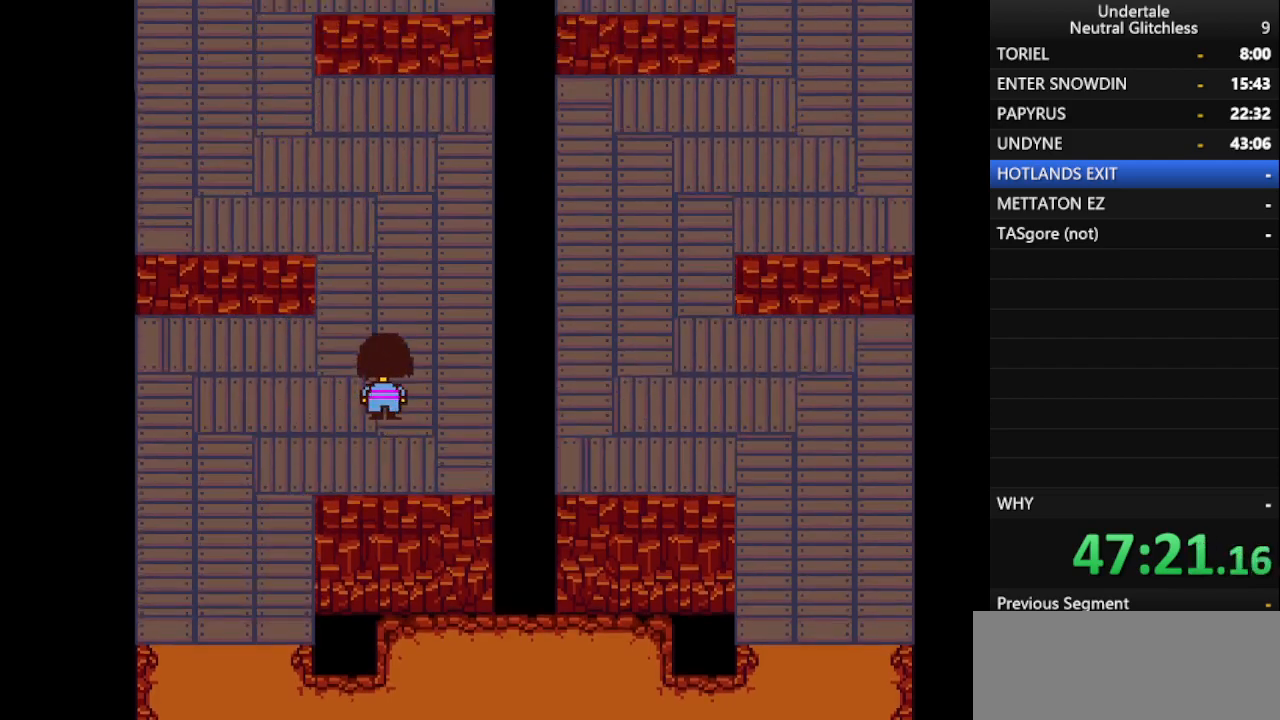
{"keys": ["left", "up"], "events": [[50, "right", "up"], [300, "left", "down"]]}
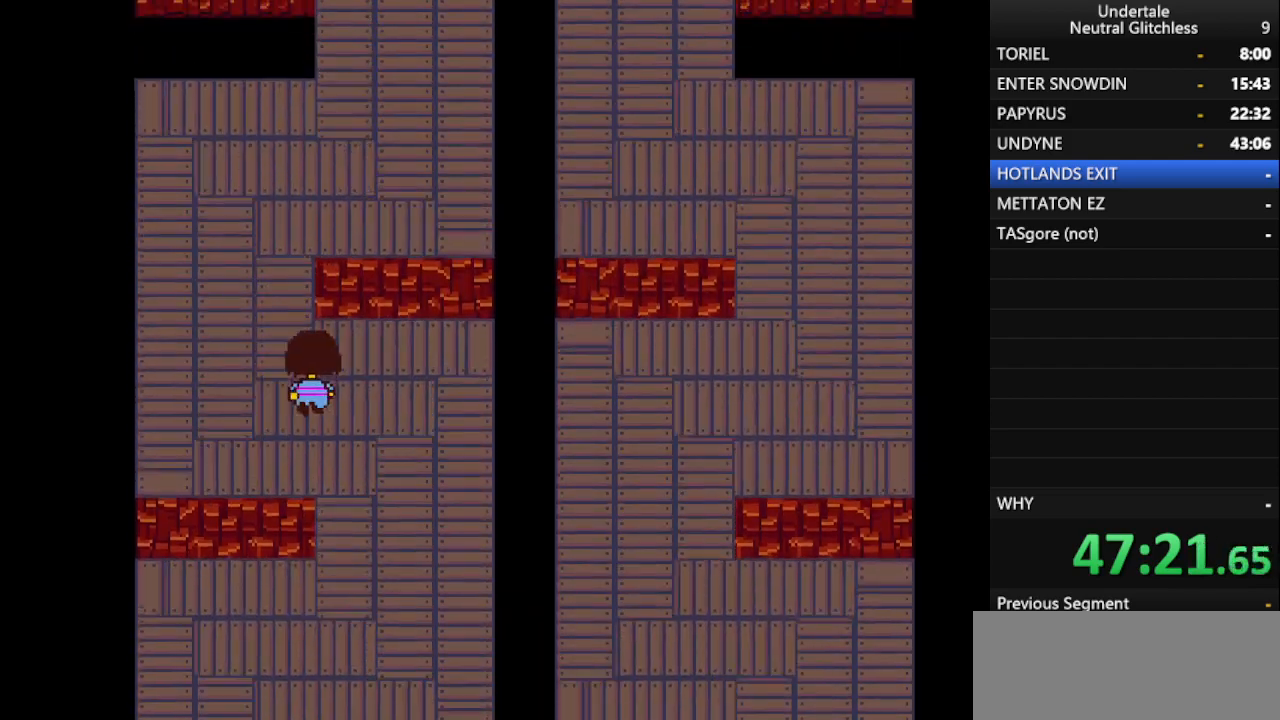
{"keys": ["right", "up"], "events": [[167, "left", "up"], [300, "right", "down"]]}
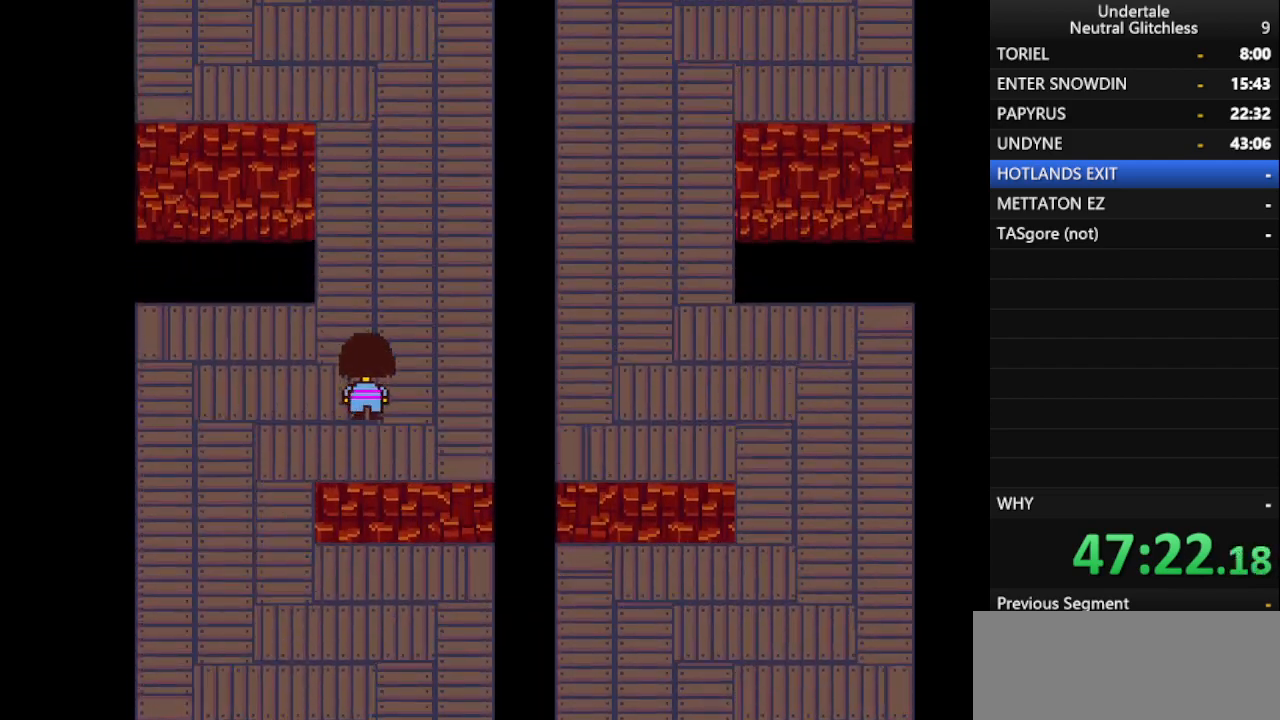
{"keys": ["left", "up"], "events": [[133, "right", "up"], [467, "left", "down"]]}
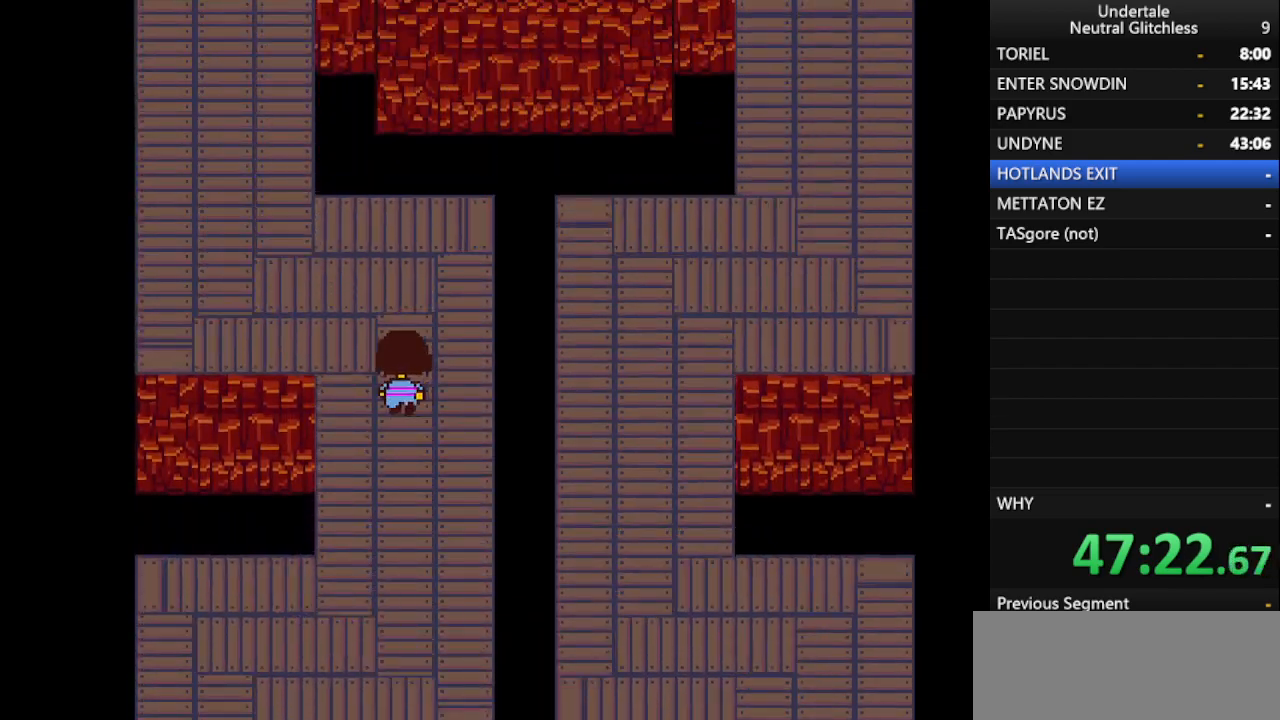
{"keys": ["up"], "events": [[433, "left", "up"]]}
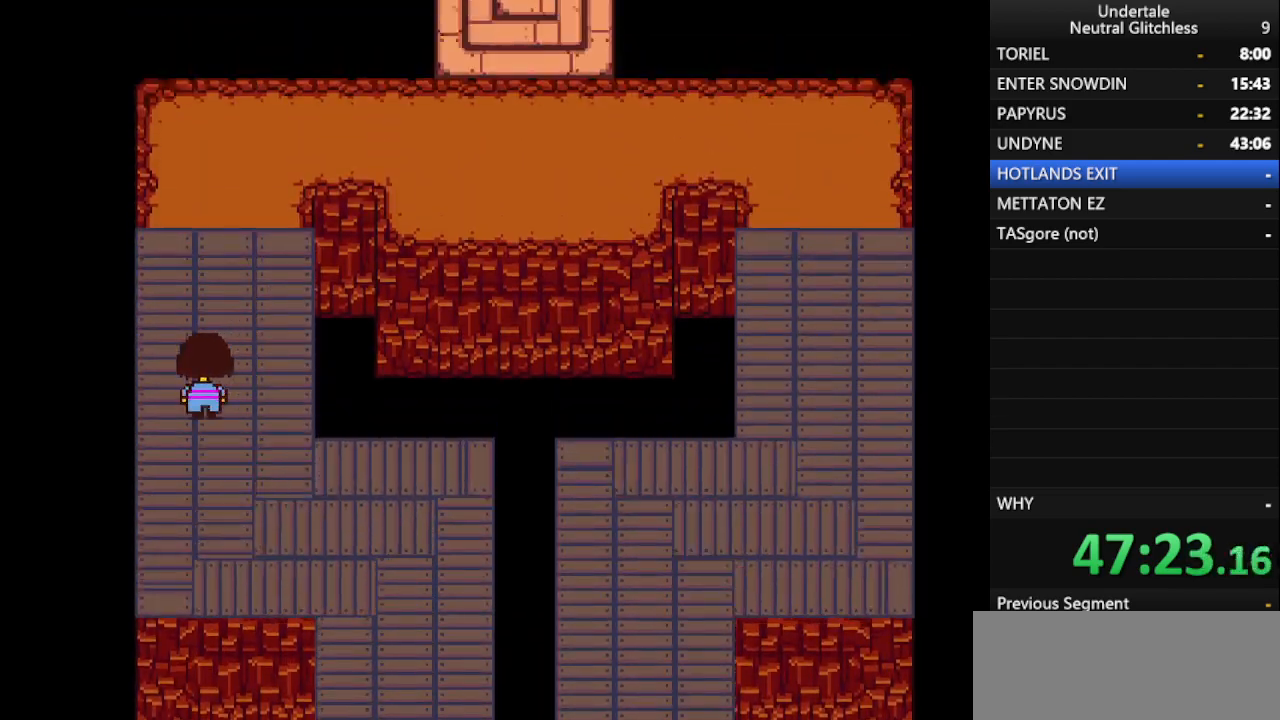
{"keys": ["right", "up"], "events": [[450, "right", "down"]]}
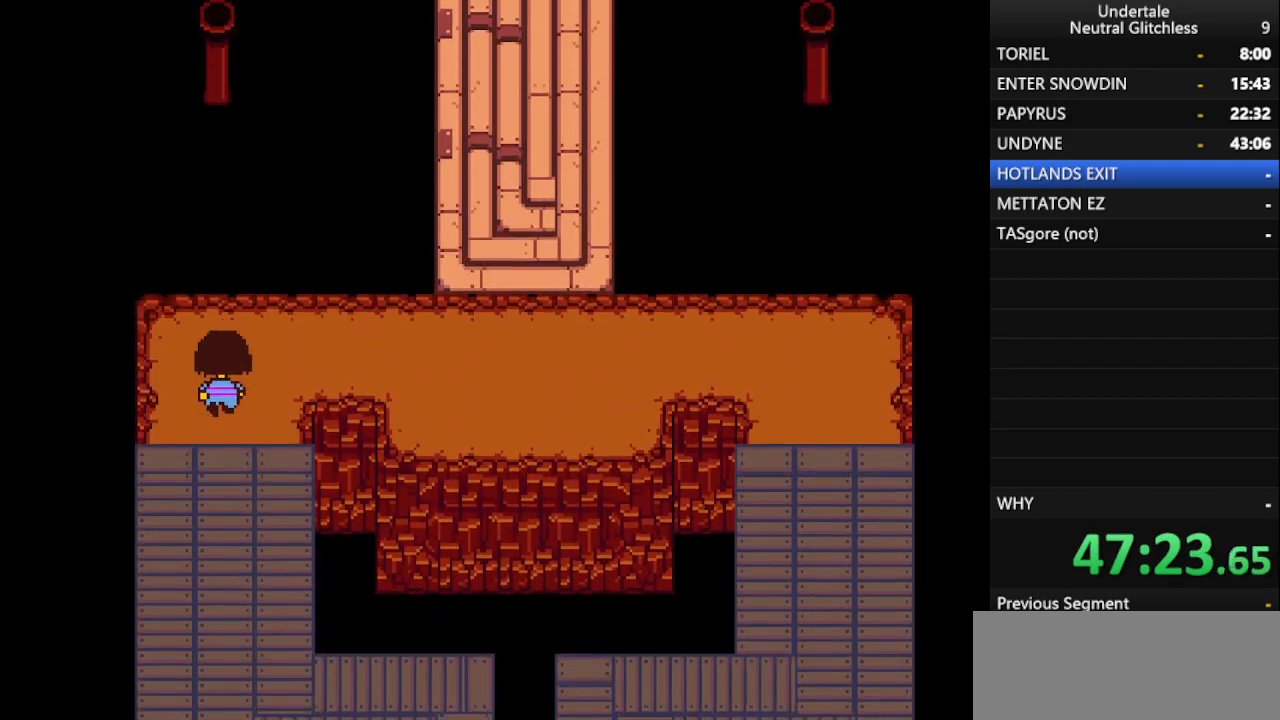
{"keys": ["right", "up"], "events": []}
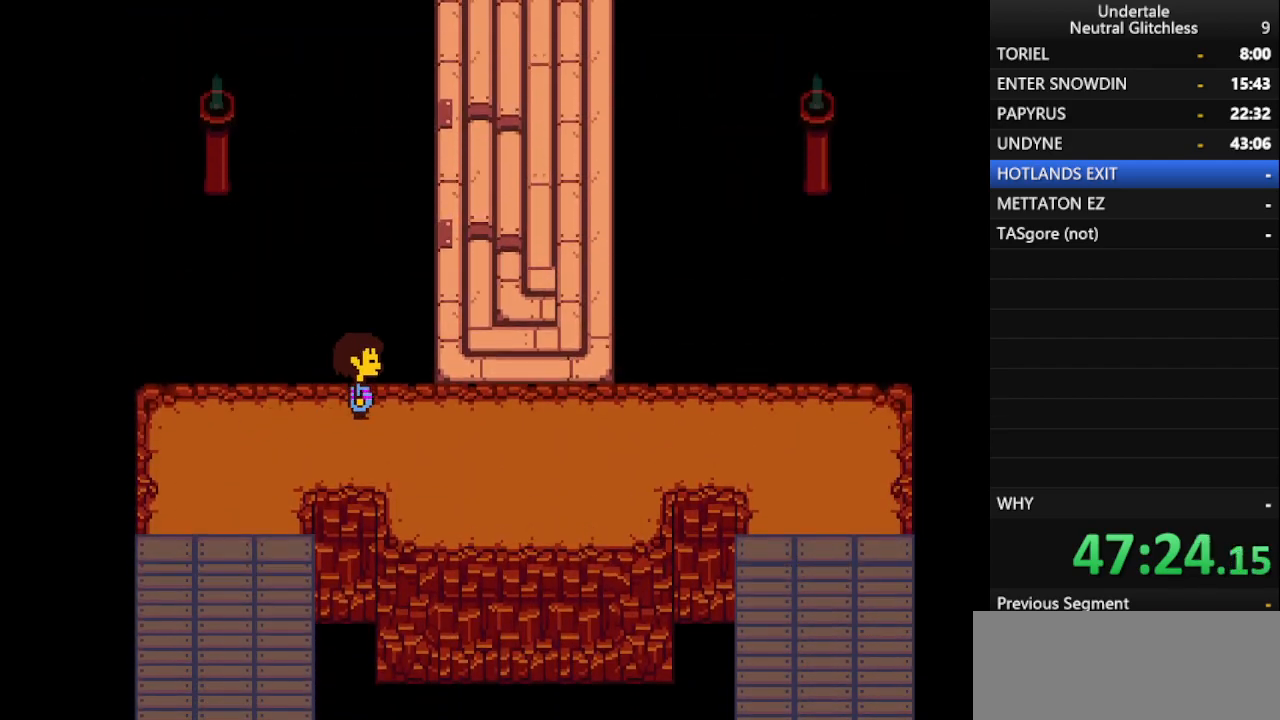
{"keys": ["down", "right", "up"], "events": [[300, "down", "down"]]}
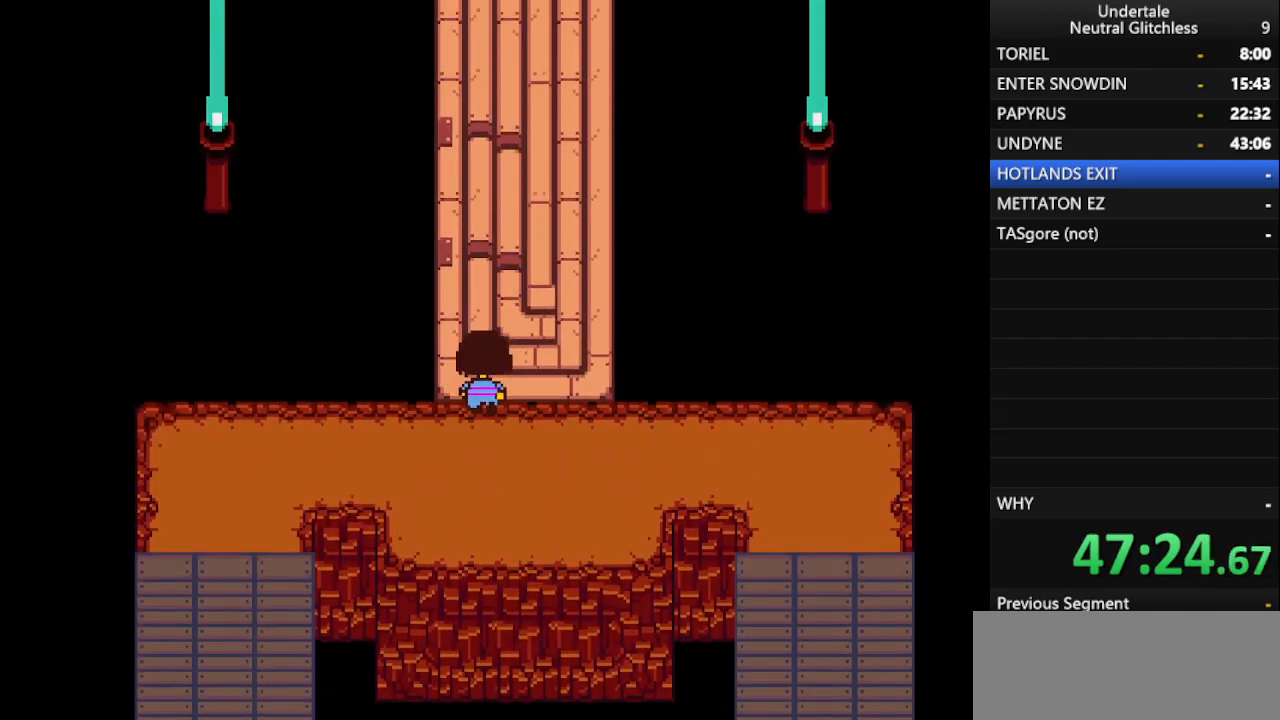
{"keys": ["up"], "events": [[33, "down", "up"], [400, "right", "up"]]}
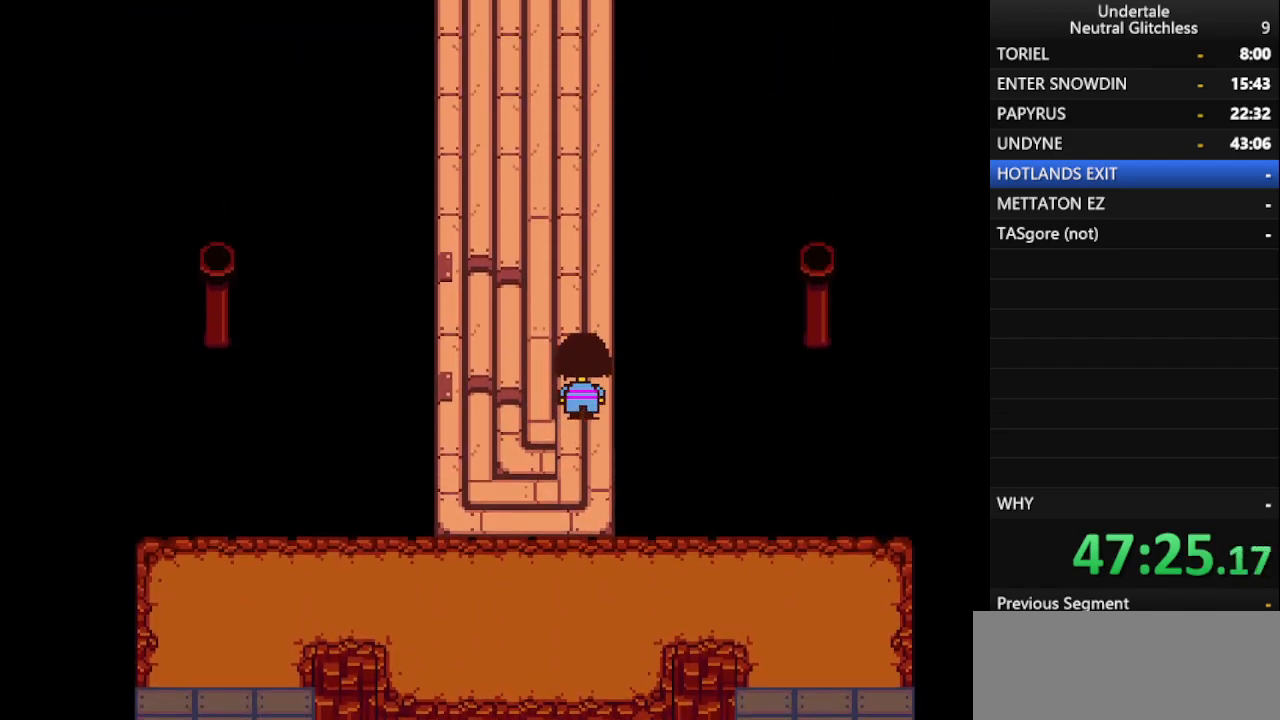
{"keys": ["left", "up"], "events": [[417, "left", "down"]]}
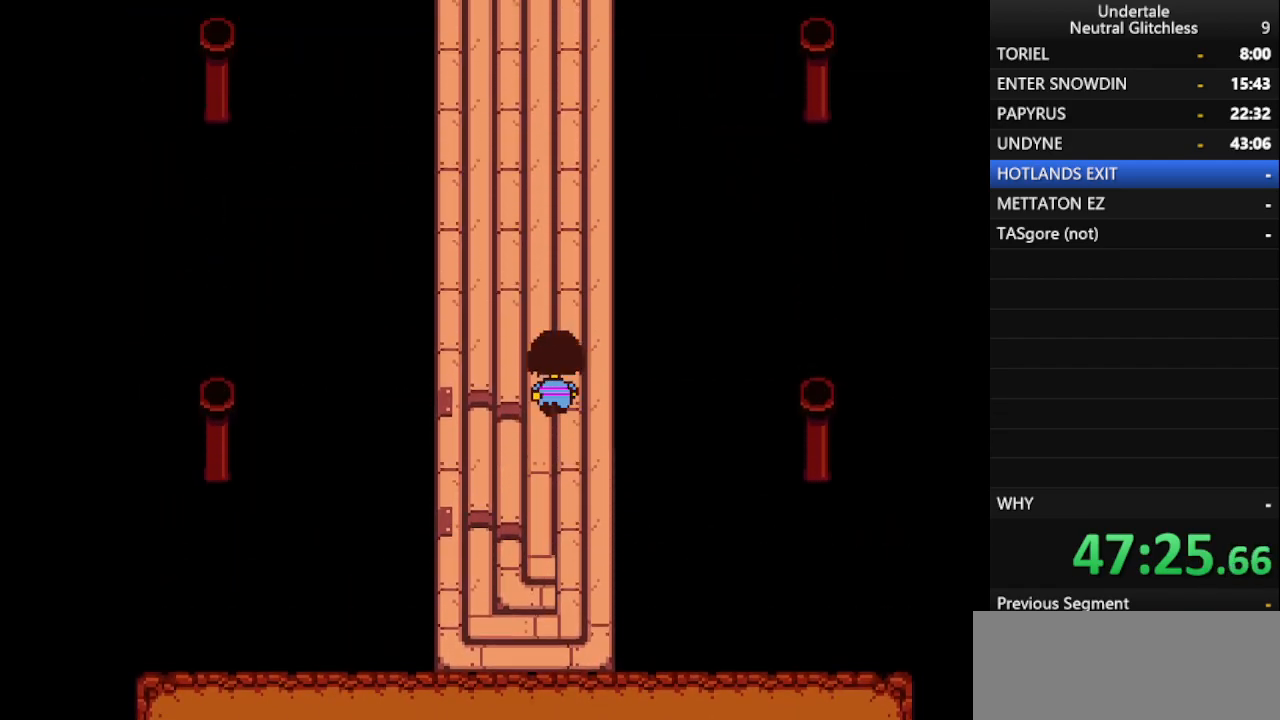
{"keys": ["left", "up"], "events": [[17, "left", "up"], [483, "left", "down"]]}
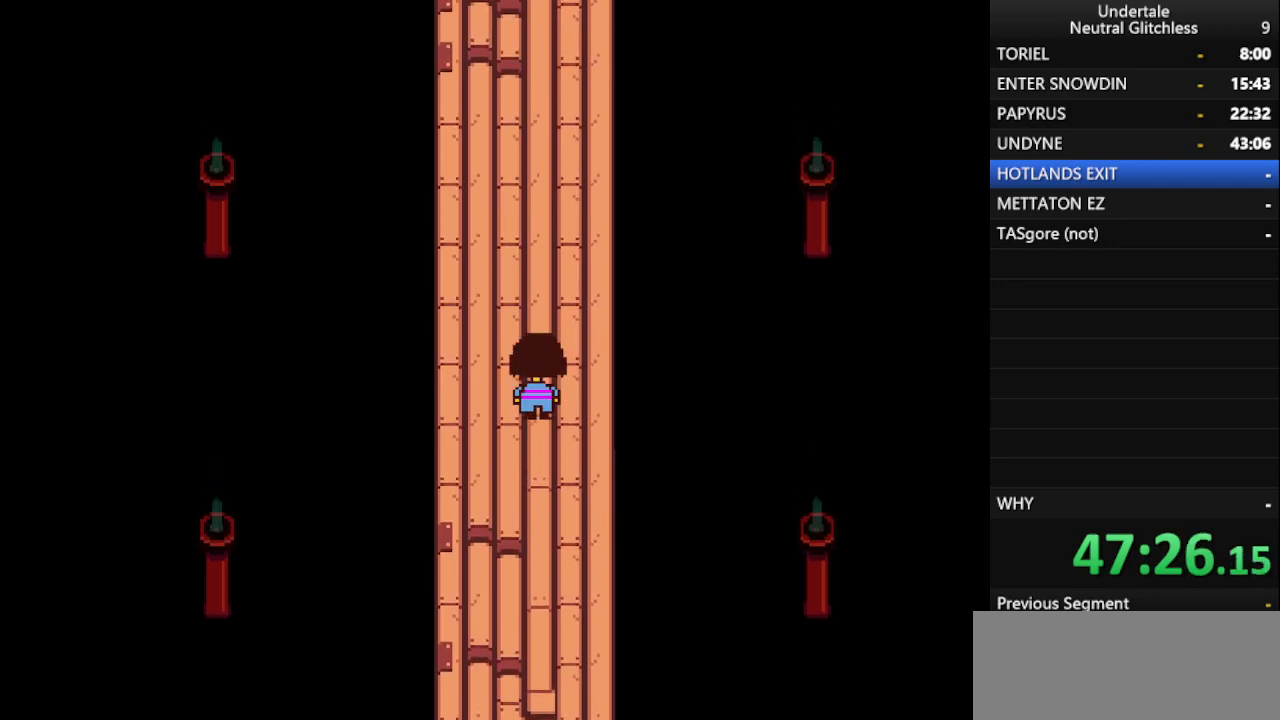
{"keys": ["up"], "events": [[33, "left", "up"], [417, "left", "down"], [450, "left", "up"]]}
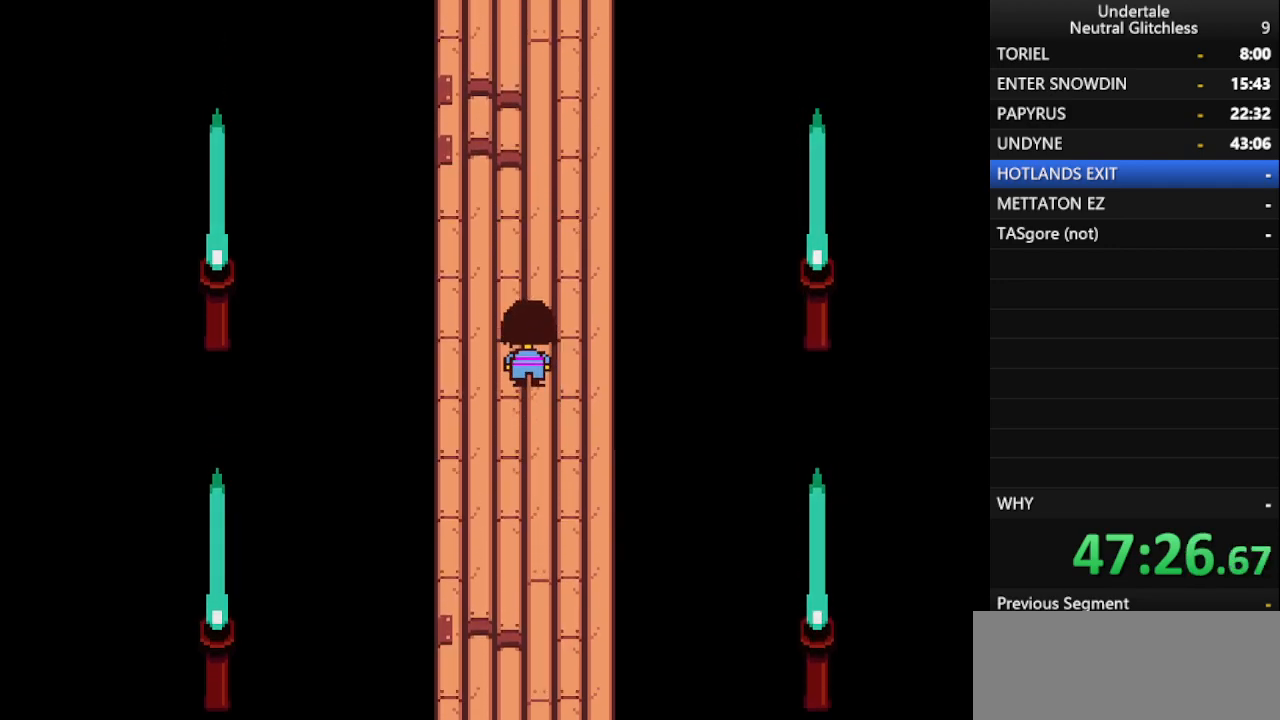
{"keys": ["up"], "events": []}
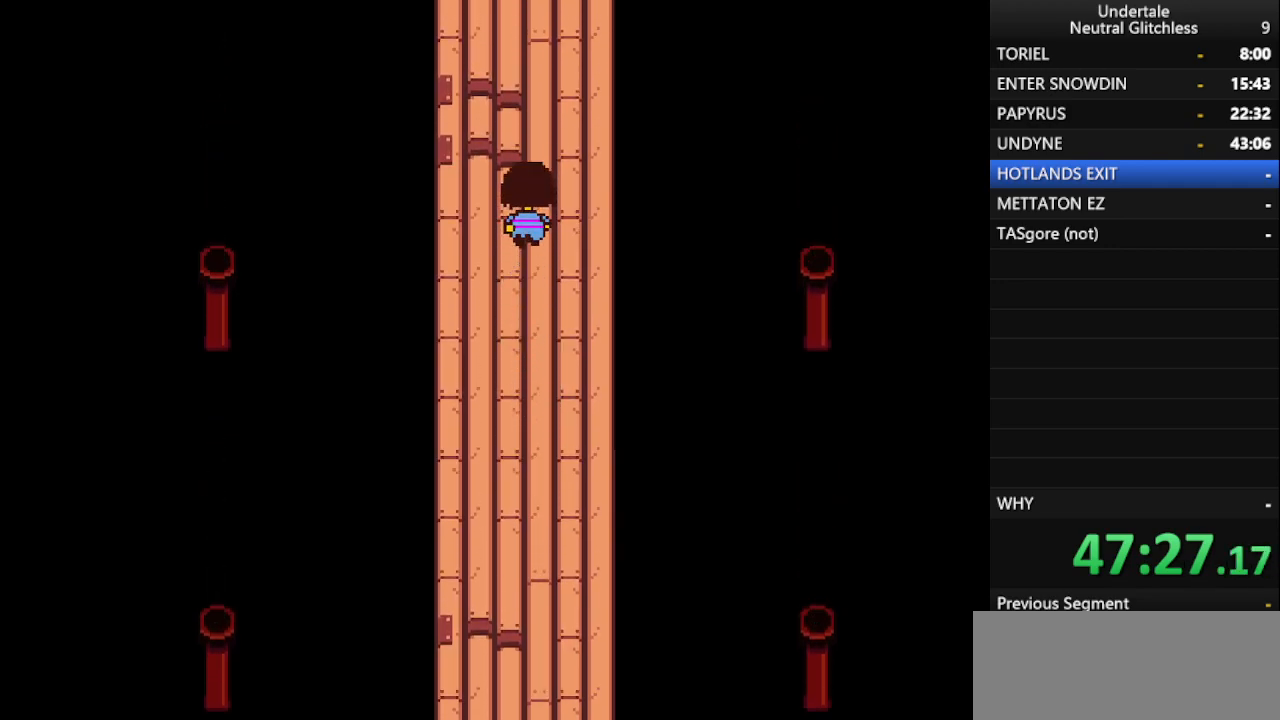
{"keys": ["shift", "up"], "events": [[300, "shift", "down"], [333, "return", "down"], [333, "shift", "up"], [433, "return", "up"], [433, "shift", "down"]]}
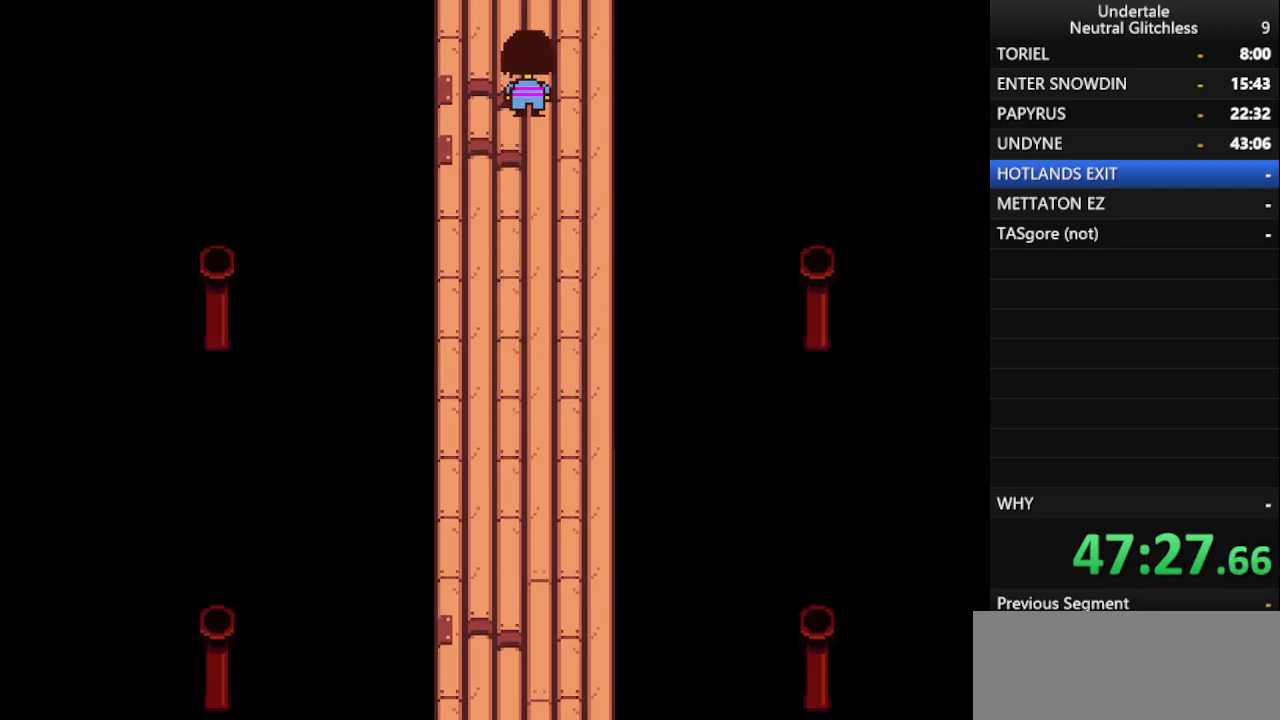
{"keys": ["return", "up"], "events": [[33, "return", "down"], [83, "shift", "up"], [117, "return", "up"], [167, "shift", "down"], [250, "return", "down"], [300, "shift", "up"], [350, "return", "up"], [400, "shift", "down"], [450, "return", "down"], [500, "shift", "up"]]}
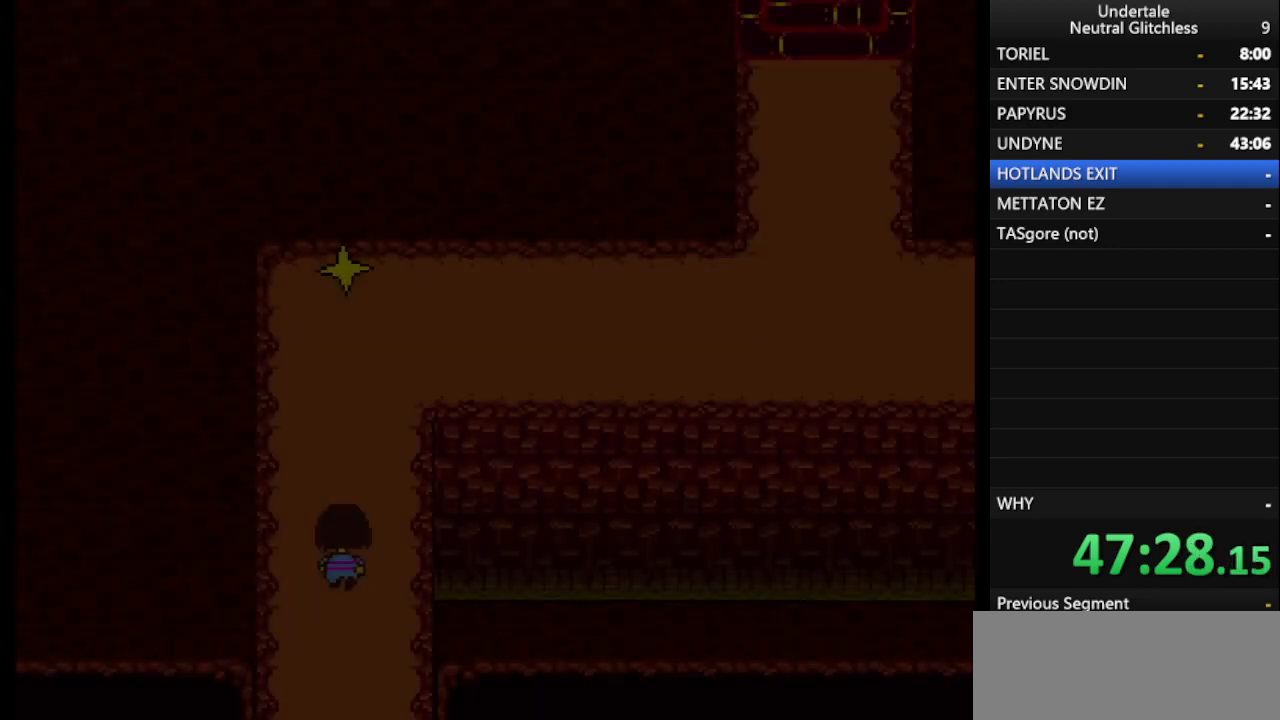
{"keys": ["up"], "events": [[33, "return", "up"], [83, "shift", "down"], [133, "return", "down"], [183, "shift", "up"], [233, "return", "up"], [283, "shift", "down"], [333, "shift", "up"]]}
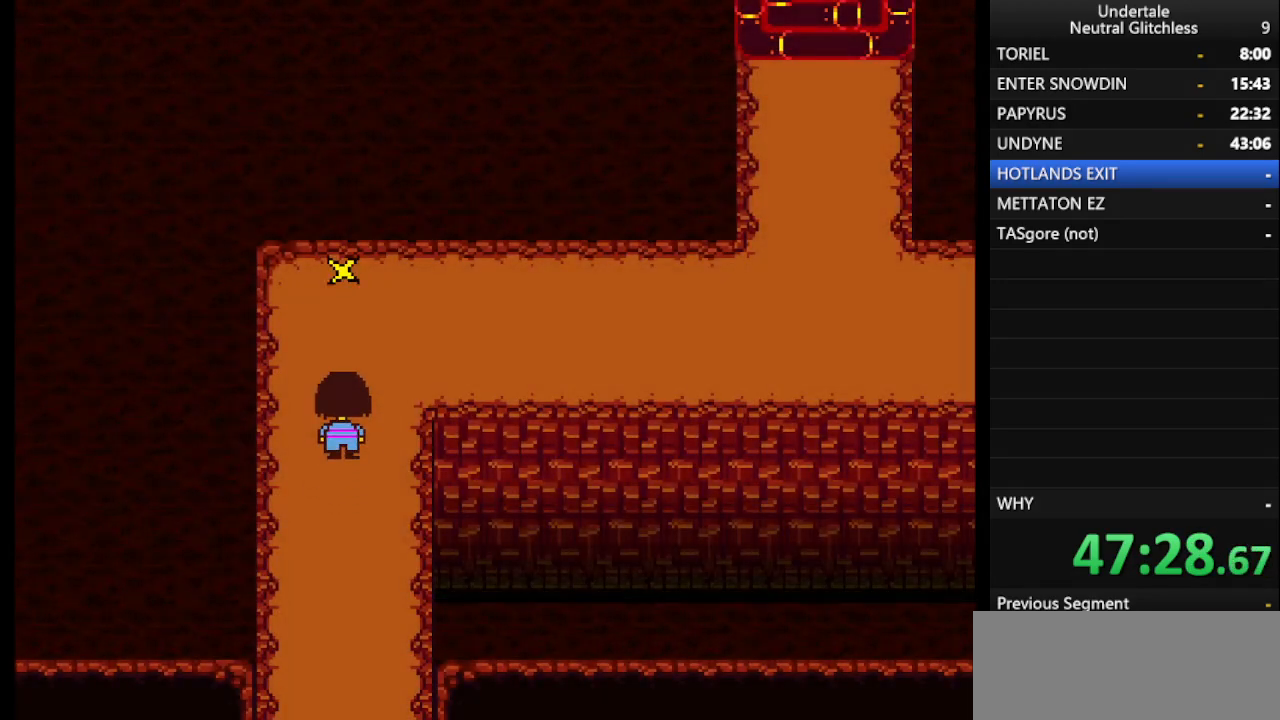
{"keys": ["right", "up"], "events": [[100, "right", "down"], [333, "right", "up"], [383, "right", "down"]]}
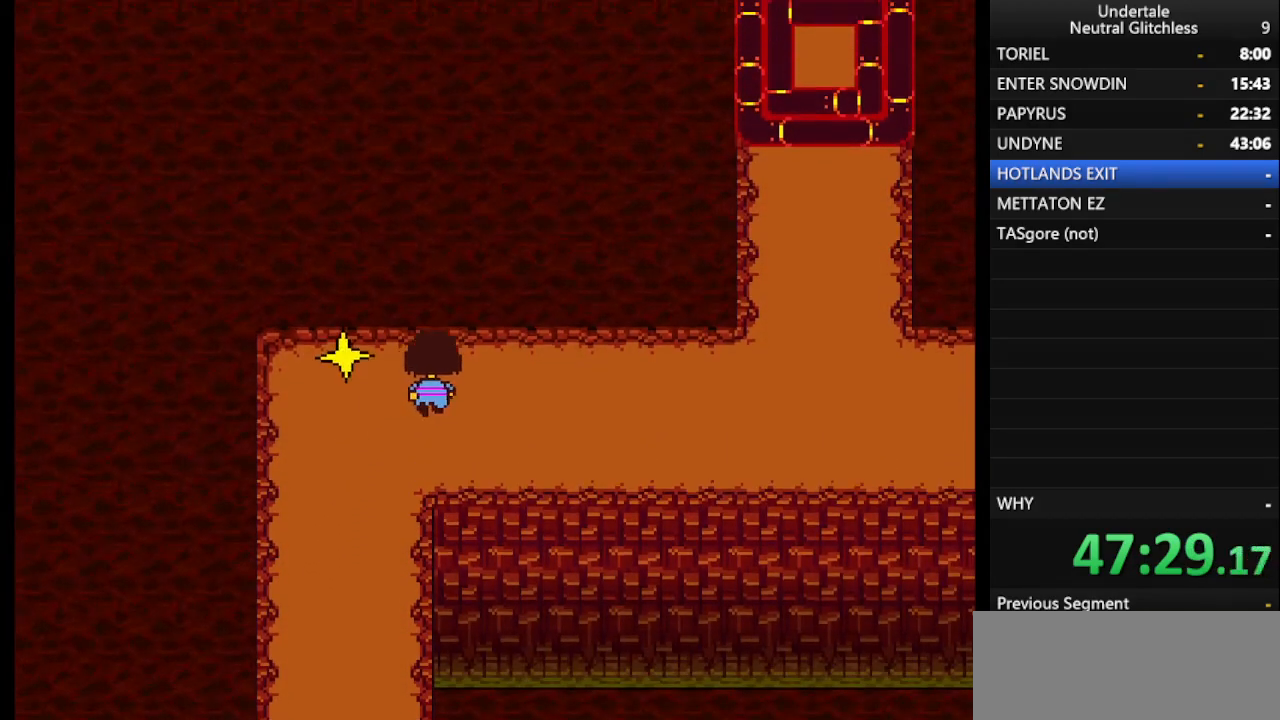
{"keys": ["right"], "events": [[33, "up", "up"]]}
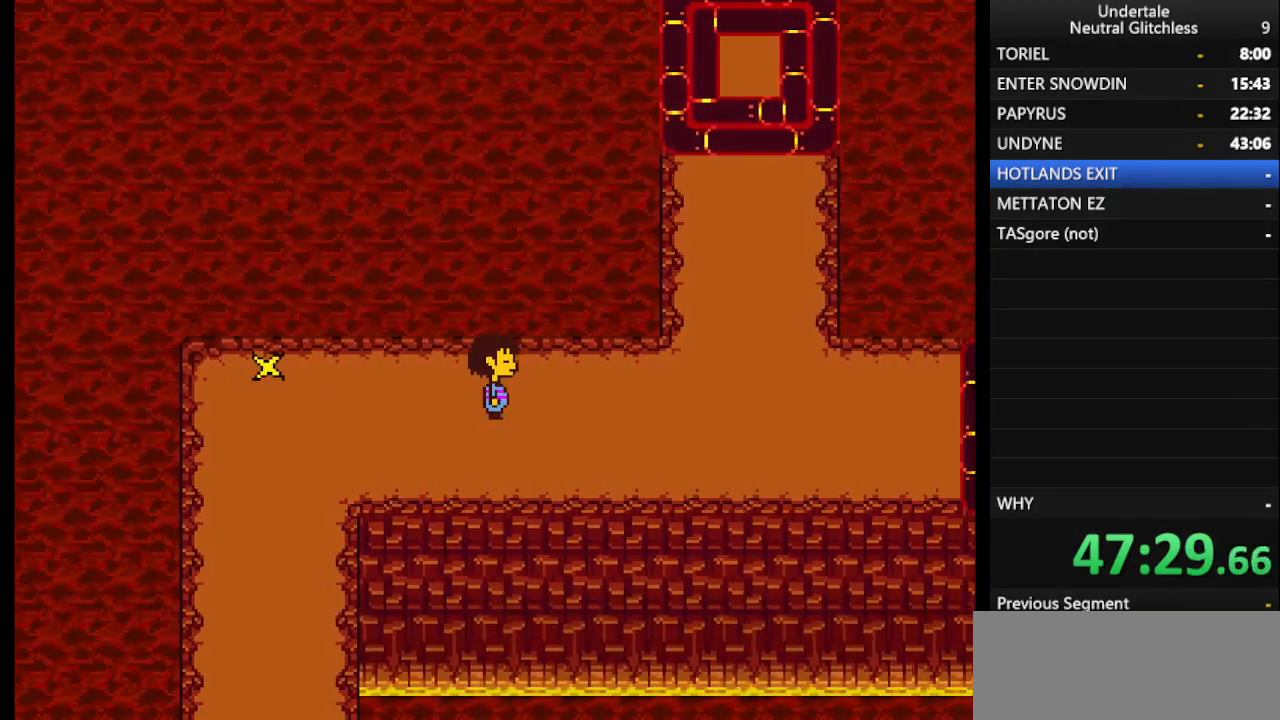
{"keys": ["right"], "events": [[233, "down", "down"], [317, "down", "up"]]}
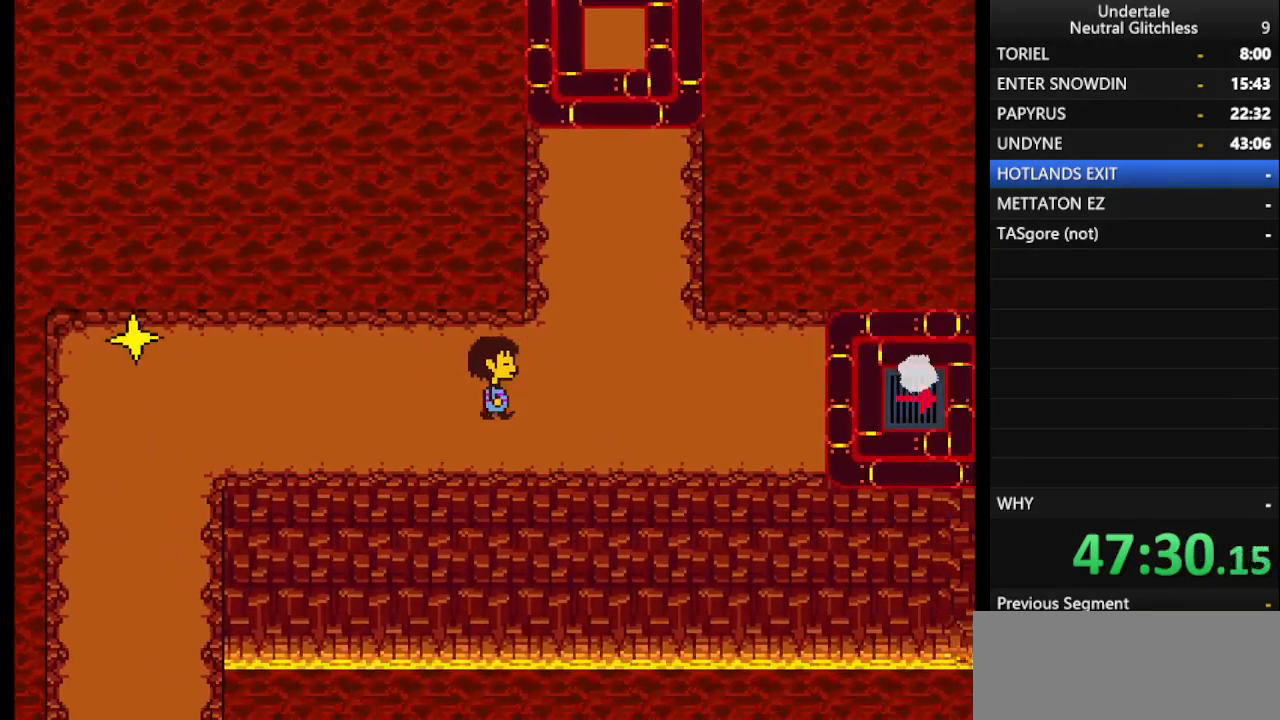
{"keys": ["right", "shift"], "events": [[433, "shift", "down"]]}
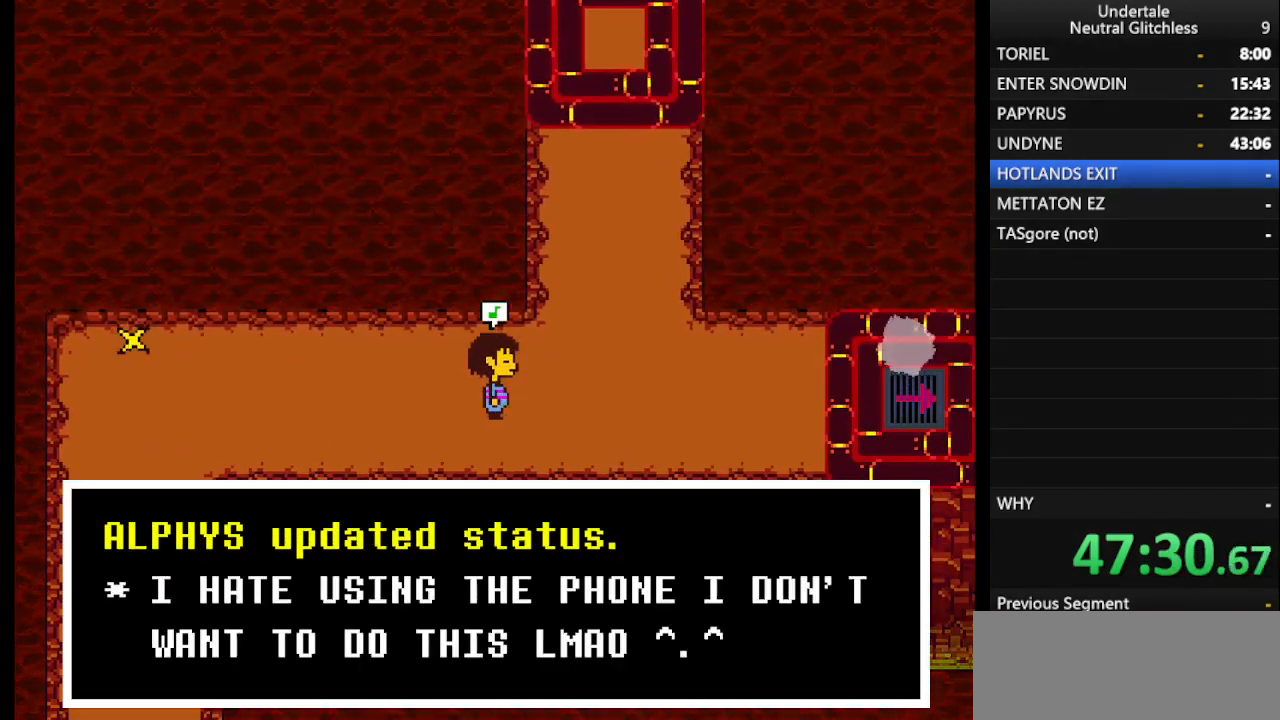
{"keys": ["right"], "events": [[17, "shift", "up"], [167, "shift", "down"], [217, "return", "down"], [250, "return", "up"], [250, "shift", "up"], [350, "shift", "down"], [400, "return", "down"], [450, "return", "up"], [450, "shift", "up"]]}
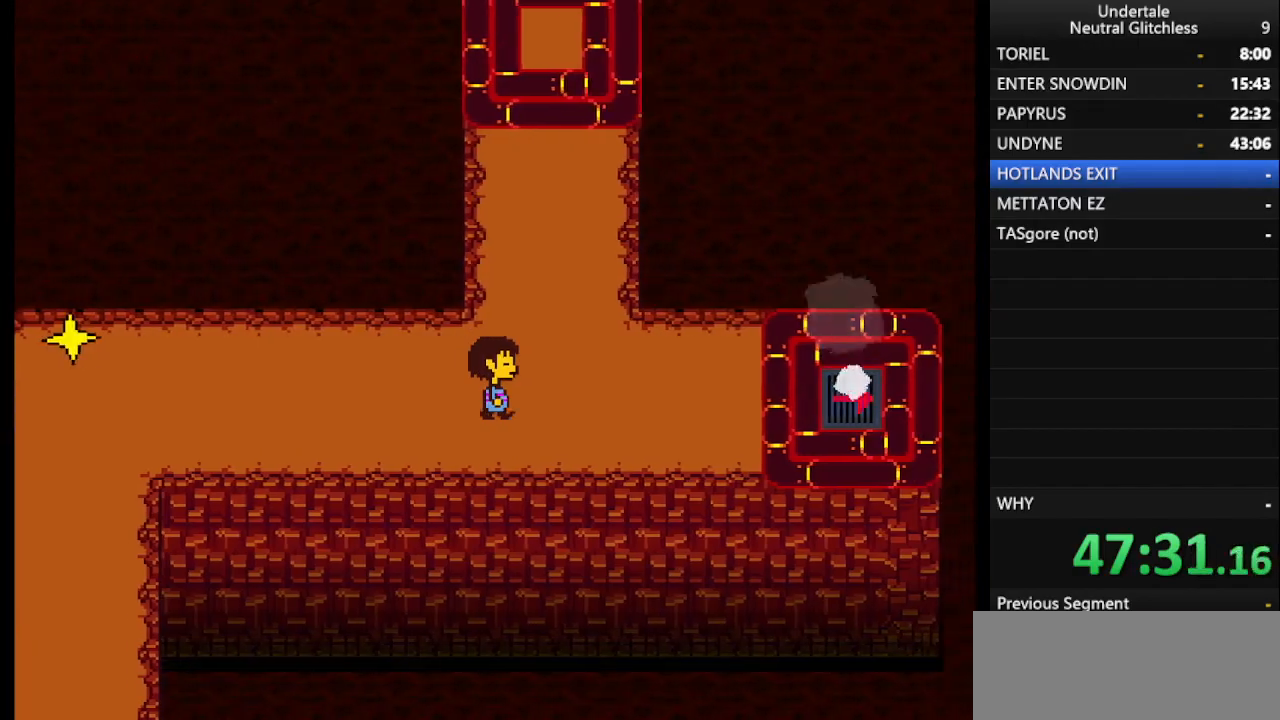
{"keys": ["right"], "events": [[50, "shift", "down"], [83, "return", "down"], [133, "shift", "up"], [183, "return", "up"], [283, "return", "down"], [317, "return", "up"]]}
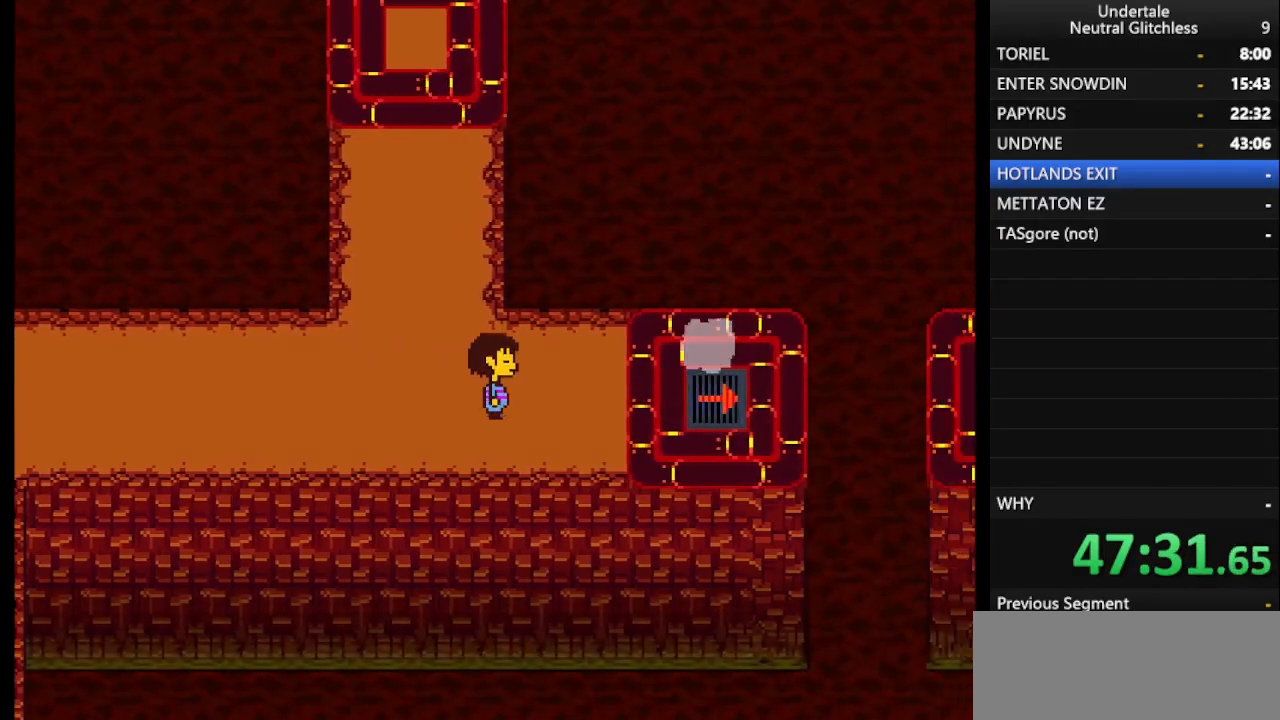
{"keys": ["right"], "events": []}
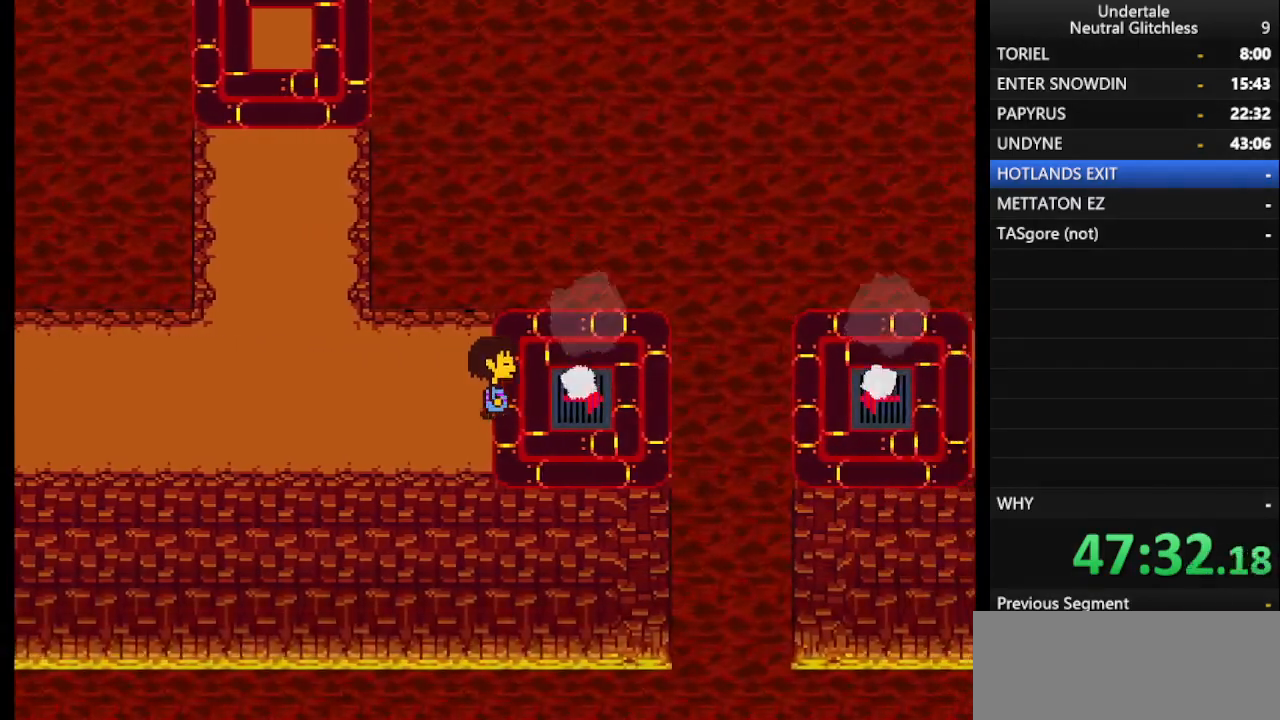
{"keys": ["right"], "events": []}
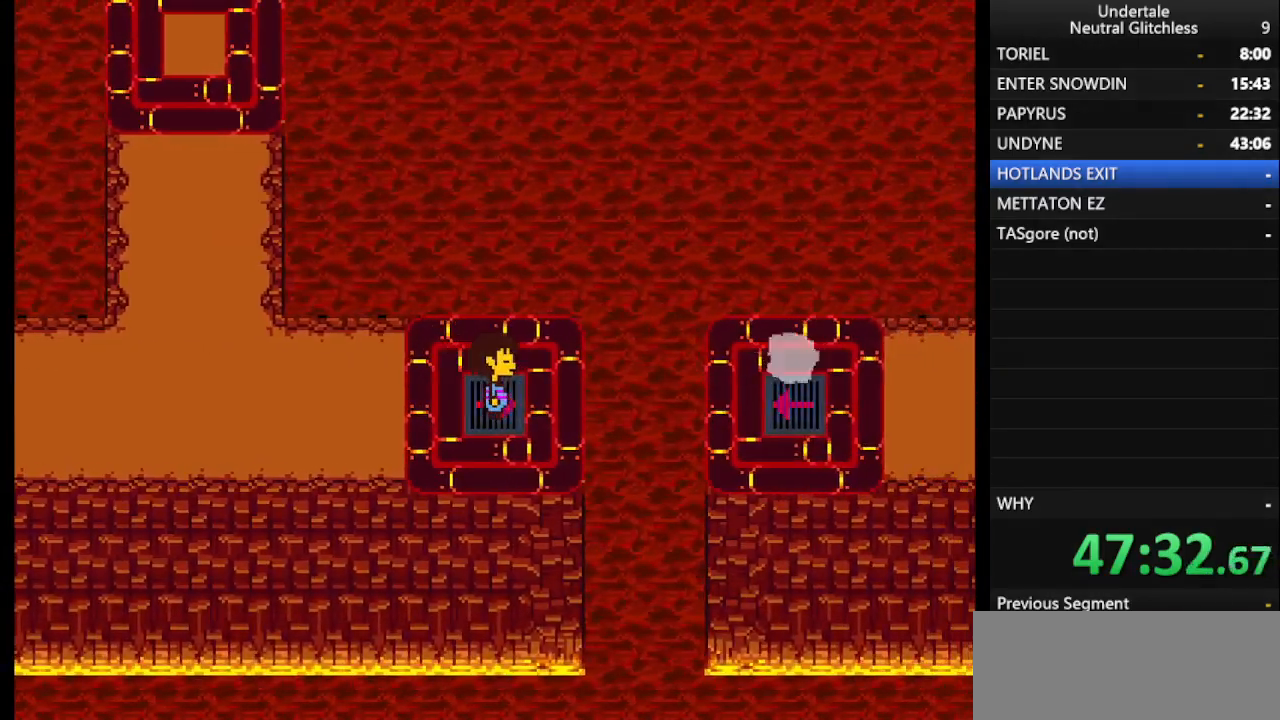
{"keys": ["right"], "events": []}
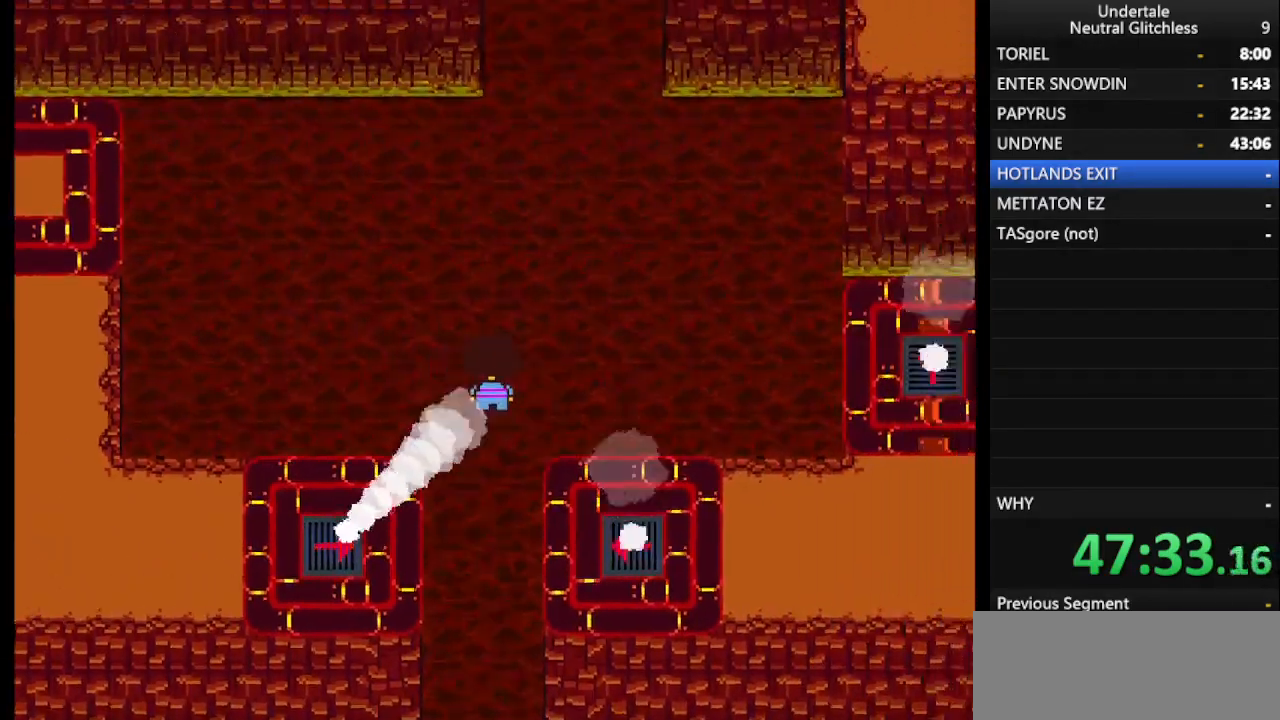
{"keys": ["right"], "events": []}
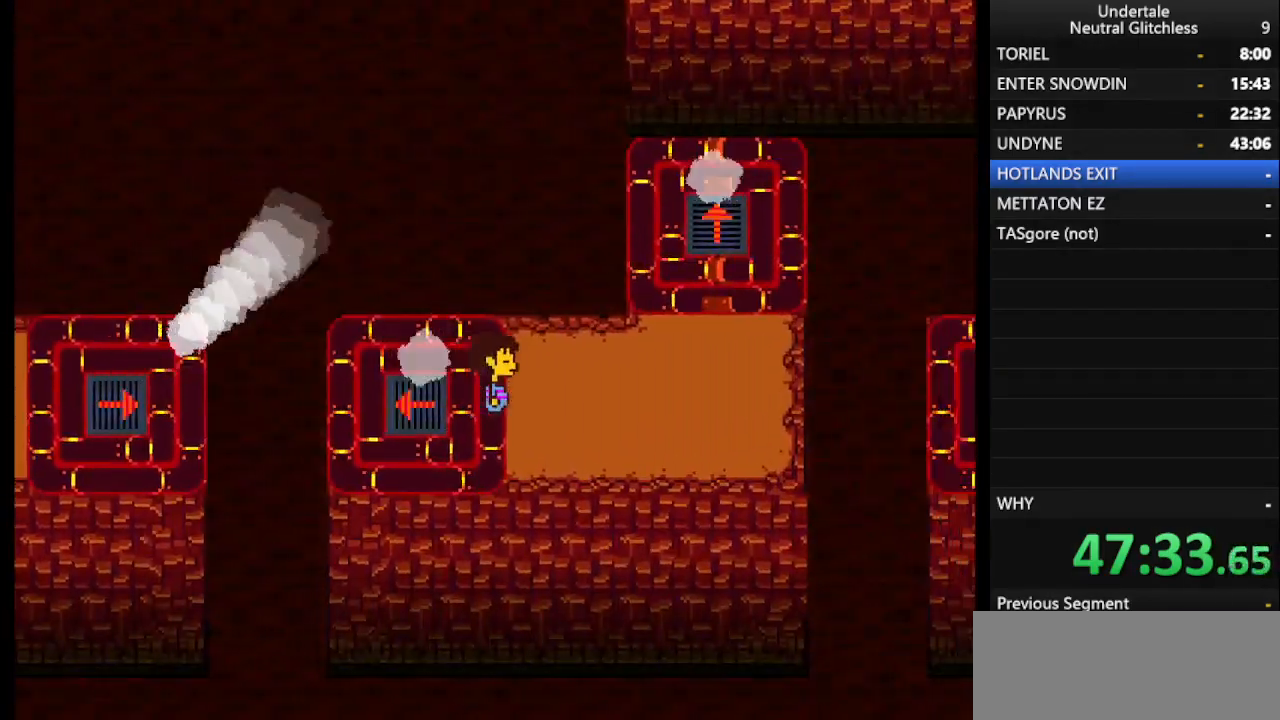
{"keys": ["right"], "events": []}